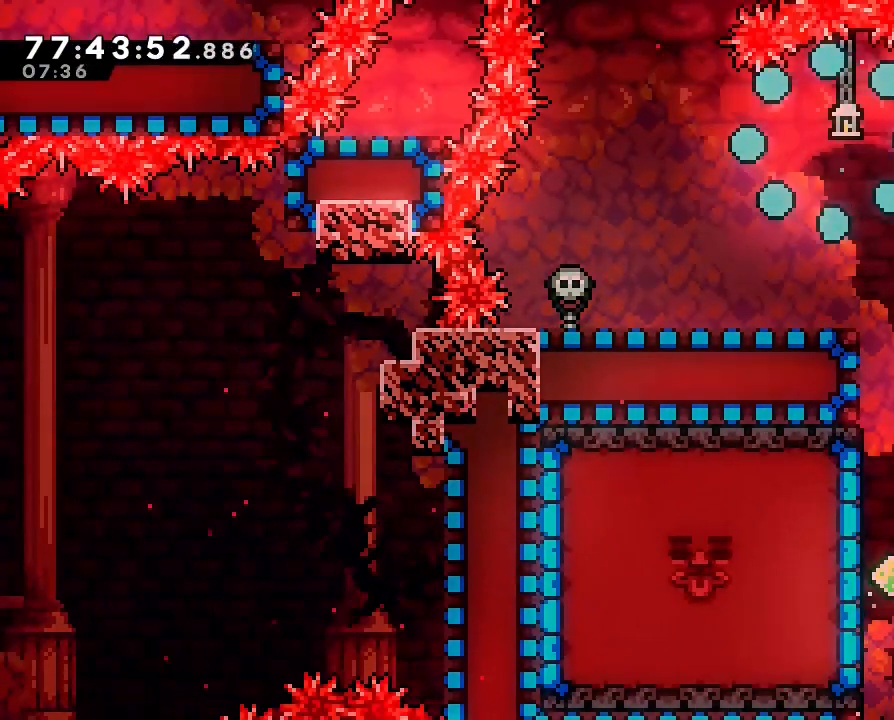
Gameplay with a controller (Nintendo layout); each line is a JSON object with the inputs held at the frame after it (dt_ms = milliseconds from this image to that frame). "events" lists button and stick changes between this image and that frame as [ms after this image, input, new state], when the widget could be followed in between. Not read: L3 R3.
{"dt_ms": 500, "buttons": [], "left_stick": "center", "right_stick": "center", "events": []}
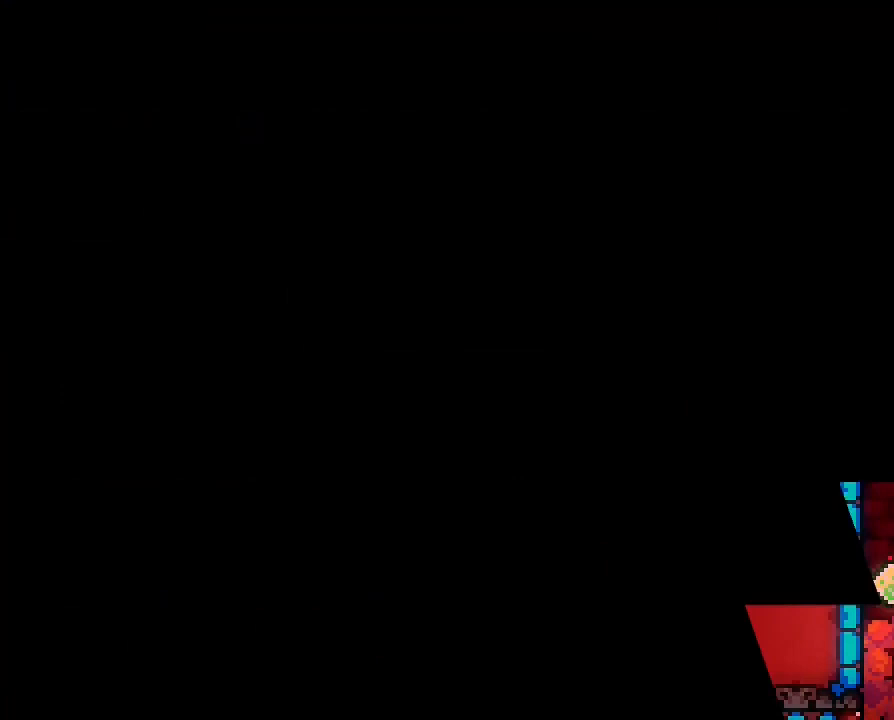
{"dt_ms": 500, "buttons": [], "left_stick": "center", "right_stick": "center", "events": []}
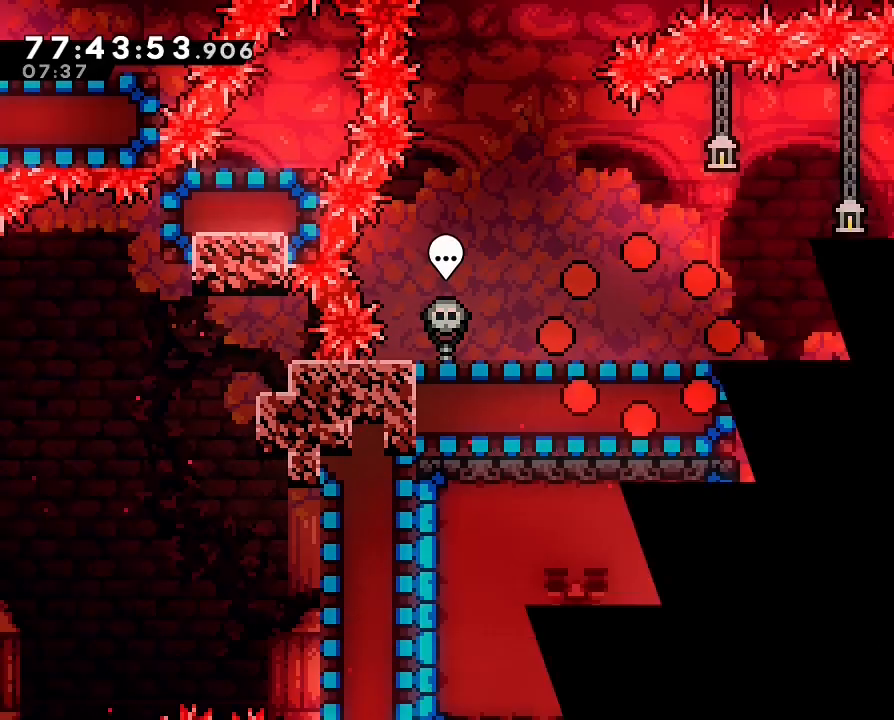
{"dt_ms": 500, "buttons": [], "left_stick": "center", "right_stick": "center", "events": []}
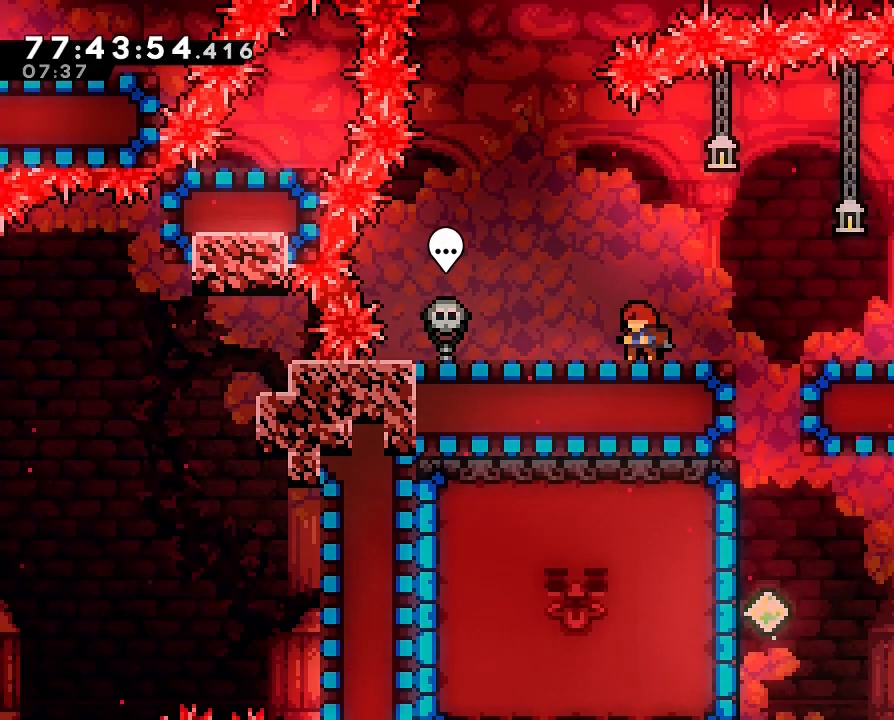
{"dt_ms": 500, "buttons": ["A"], "left_stick": "right", "right_stick": "center", "events": [[233, "left_stick", "right"], [433, "A", "down"]]}
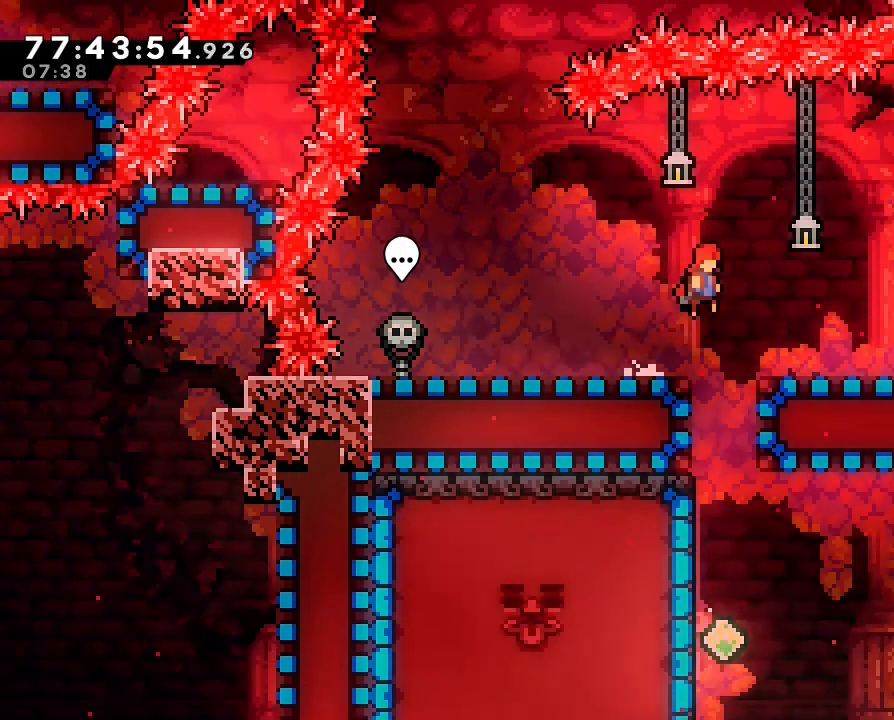
{"dt_ms": 500, "buttons": [], "left_stick": "center", "right_stick": "center", "events": [[33, "A", "up"], [233, "left_stick", "center"]]}
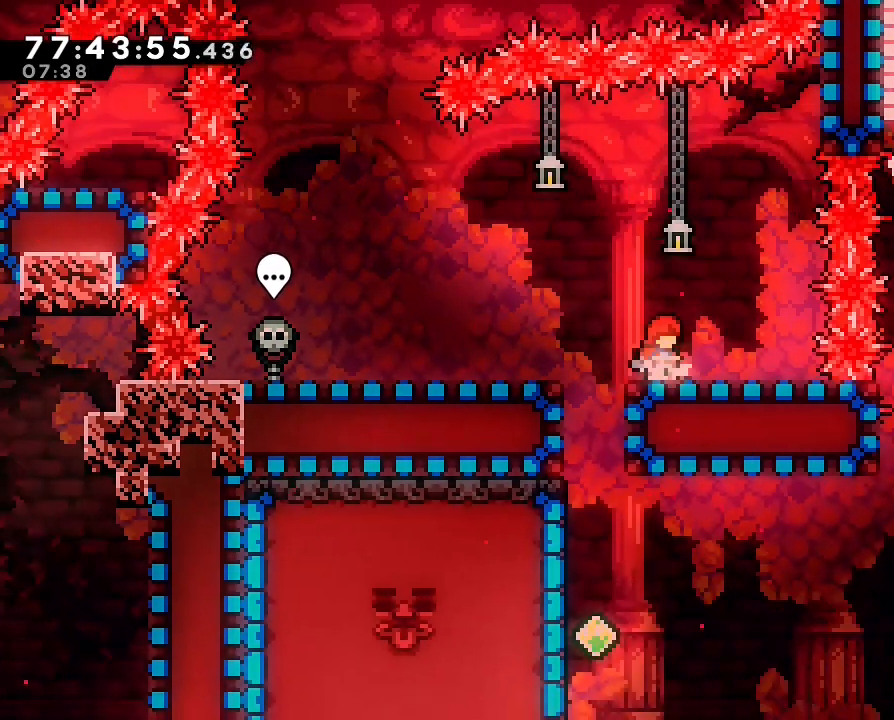
{"dt_ms": 500, "buttons": [], "left_stick": "center", "right_stick": "center", "events": [[67, "left_stick", "right"], [167, "left_stick", "center"]]}
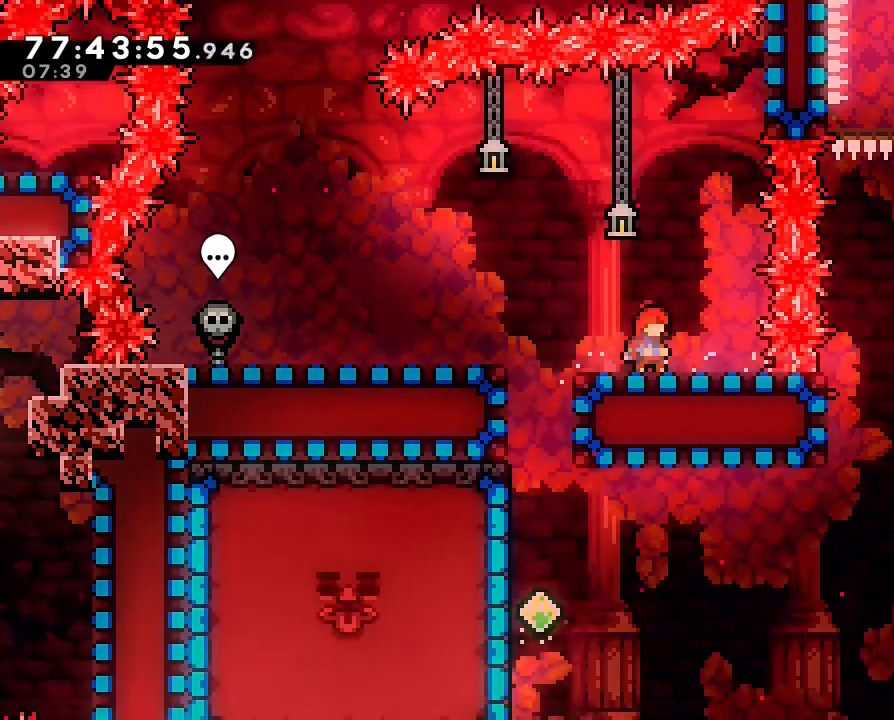
{"dt_ms": 500, "buttons": [], "left_stick": "left", "right_stick": "center", "events": [[400, "left_stick", "left"]]}
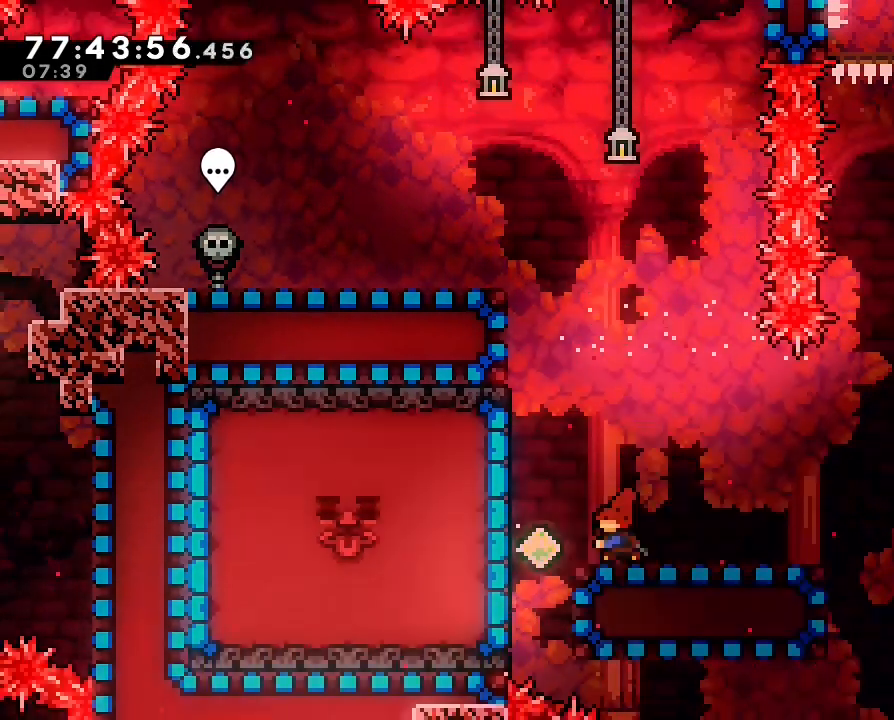
{"dt_ms": 500, "buttons": [], "left_stick": "left", "right_stick": "center", "events": [[33, "B", "down"], [167, "B", "up"]]}
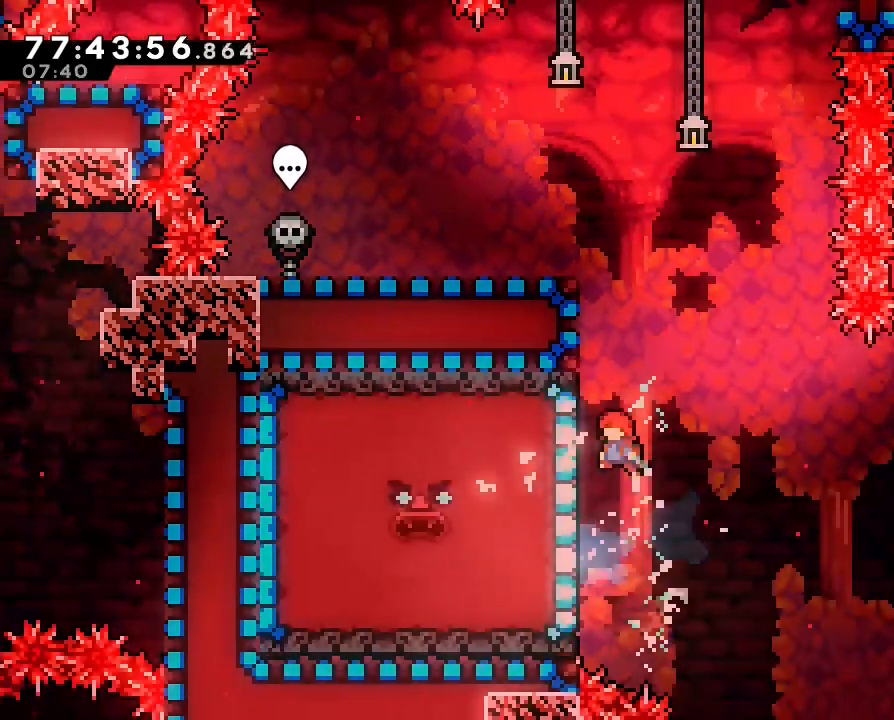
{"dt_ms": 500, "buttons": ["R1"], "left_stick": "center", "right_stick": "center", "events": [[267, "R1", "down"], [400, "left_stick", "center"]]}
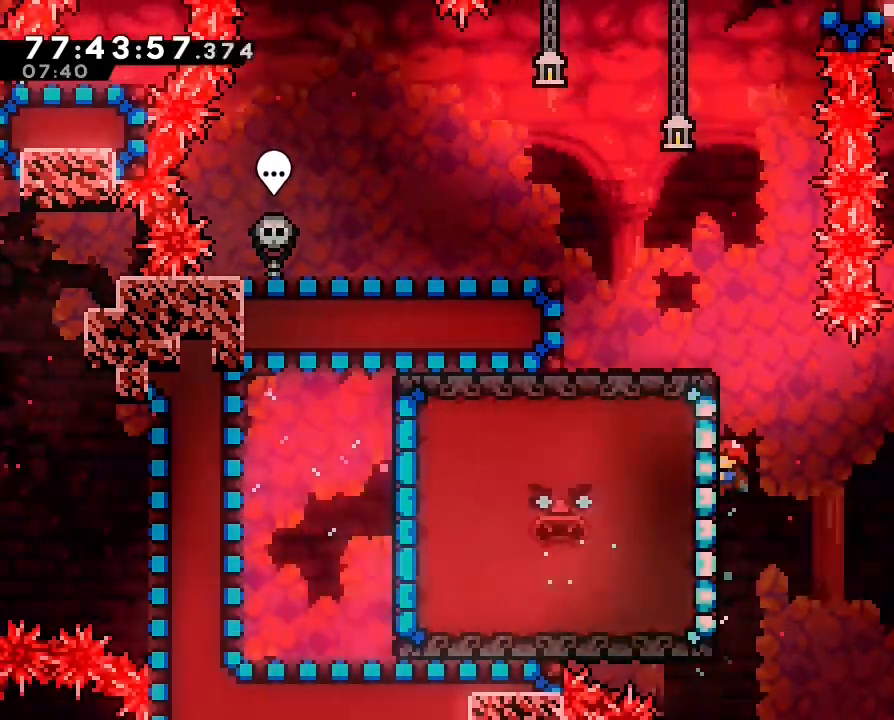
{"dt_ms": 500, "buttons": ["A", "R1"], "left_stick": "right", "right_stick": "center", "events": [[67, "DPAD_RIGHT", "down"], [133, "DPAD_RIGHT", "up"], [433, "left_stick", "right"], [500, "A", "down"]]}
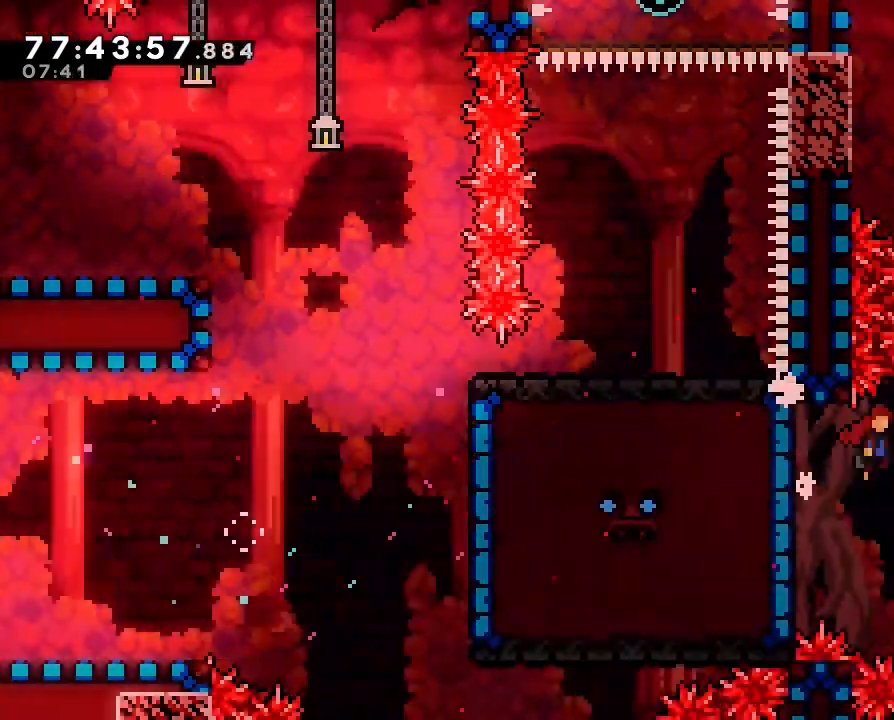
{"dt_ms": 500, "buttons": ["B"], "left_stick": "up-left", "right_stick": "center"}
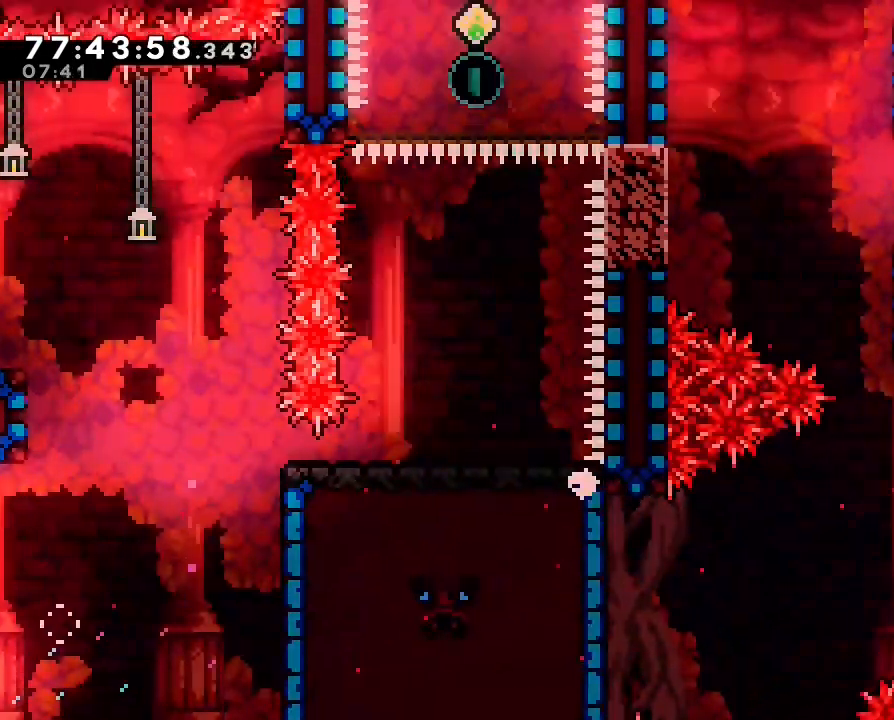
{"dt_ms": 500, "buttons": ["Y"], "left_stick": "center", "right_stick": "center", "events": [[333, "Y", "down"], [367, "B", "up"], [467, "left_stick", "center"]]}
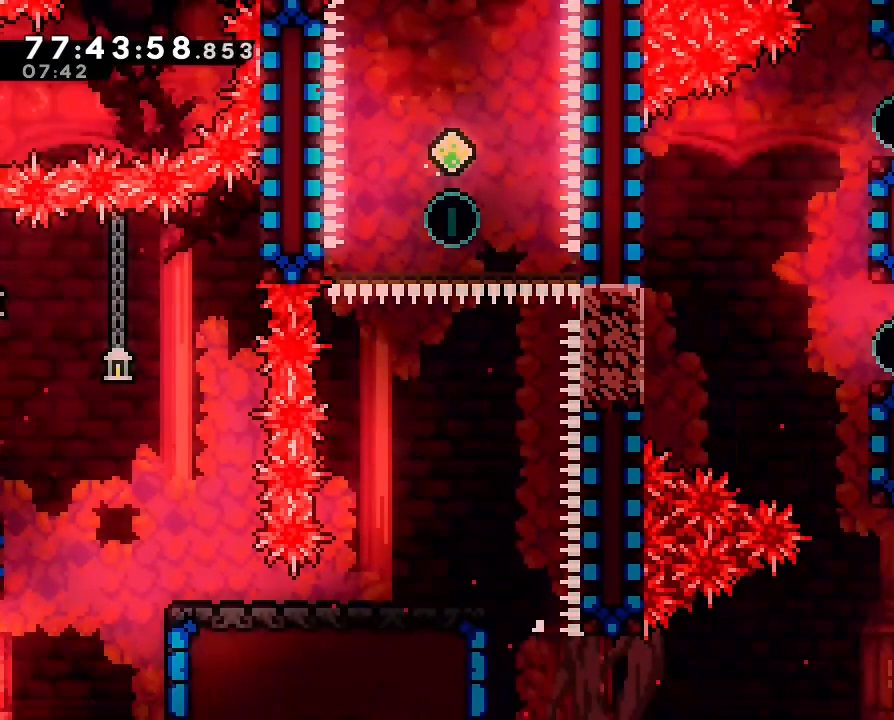
{"dt_ms": 500, "buttons": [], "left_stick": "center", "right_stick": "center", "events": [[33, "A", "down"], [33, "Y", "up"], [167, "left_stick", "left"], [400, "A", "up"], [500, "left_stick", "center"]]}
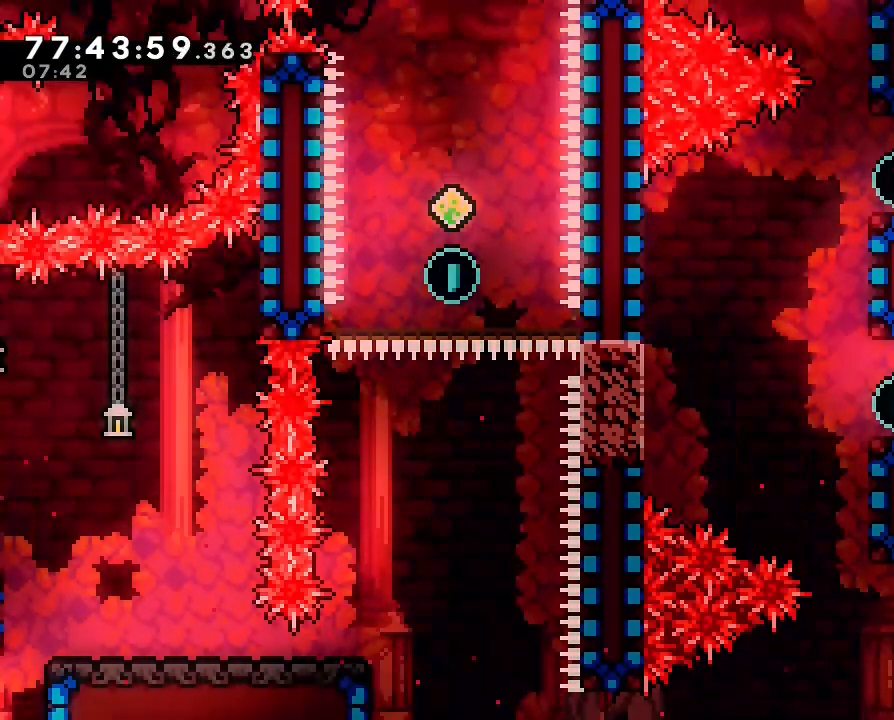
{"dt_ms": 500, "buttons": ["A"], "left_stick": "left", "right_stick": "center", "events": [[33, "A", "down"], [133, "left_stick", "left"]]}
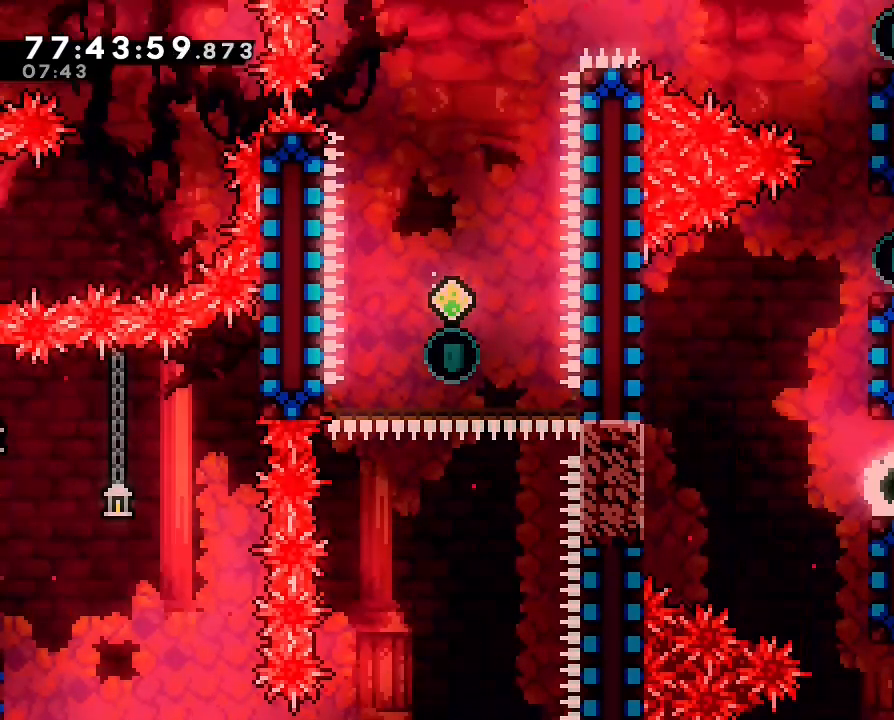
{"dt_ms": 500, "buttons": ["A"], "left_stick": "left", "right_stick": "center", "events": [[33, "A", "up"], [100, "left_stick", "center"], [333, "left_stick", "left"], [433, "A", "down"]]}
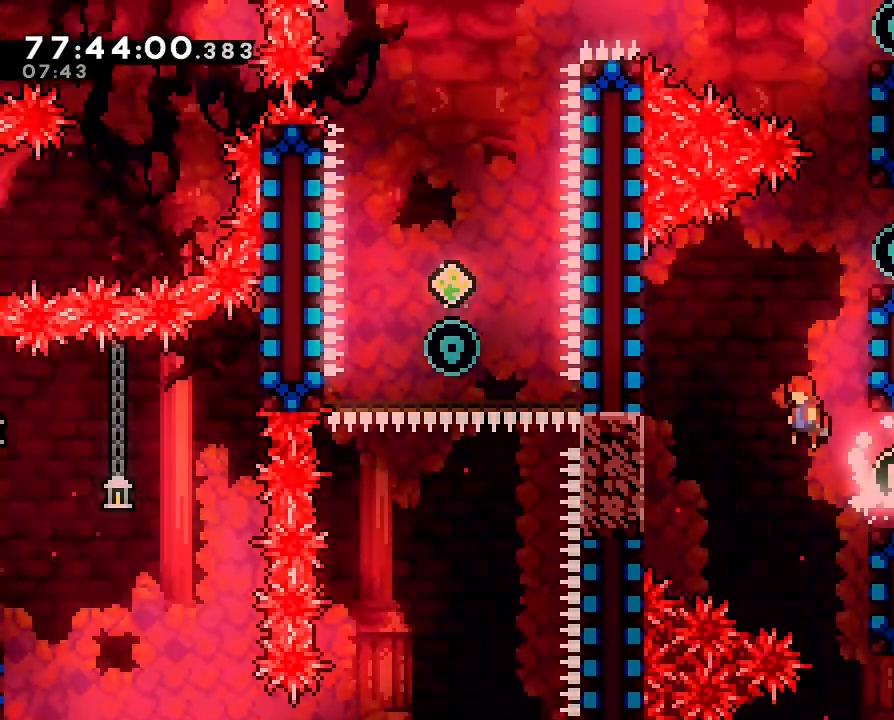
{"dt_ms": 500, "buttons": [], "left_stick": "right", "right_stick": "center", "events": [[33, "A", "up"], [33, "left_stick", "up"], [133, "B", "down"], [333, "B", "up"], [333, "left_stick", "right"]]}
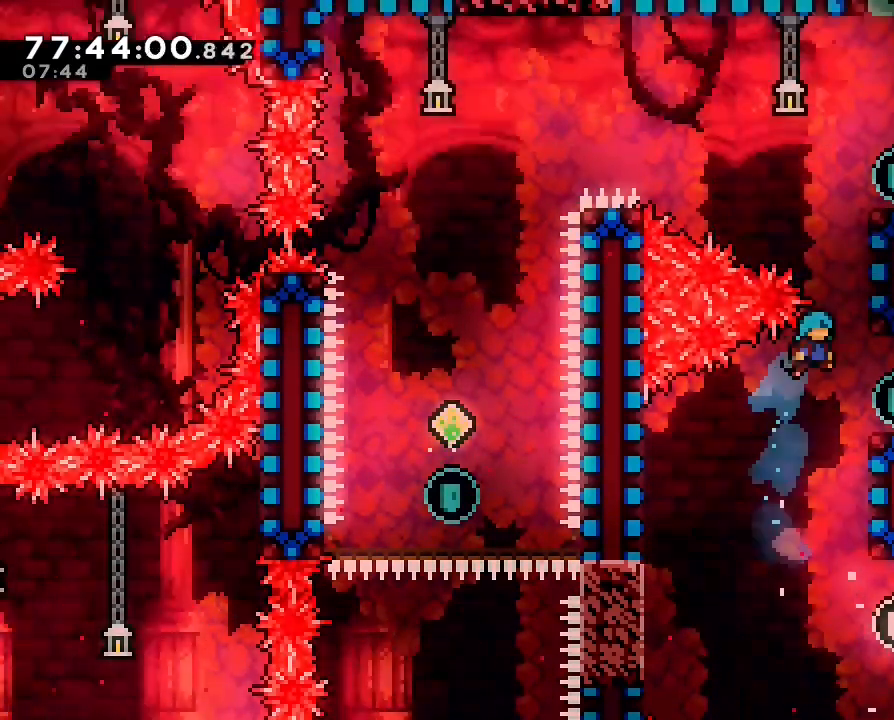
{"dt_ms": 500, "buttons": [], "left_stick": "up", "right_stick": "center", "events": [[400, "A", "down"], [500, "A", "up"], [500, "left_stick", "up"]]}
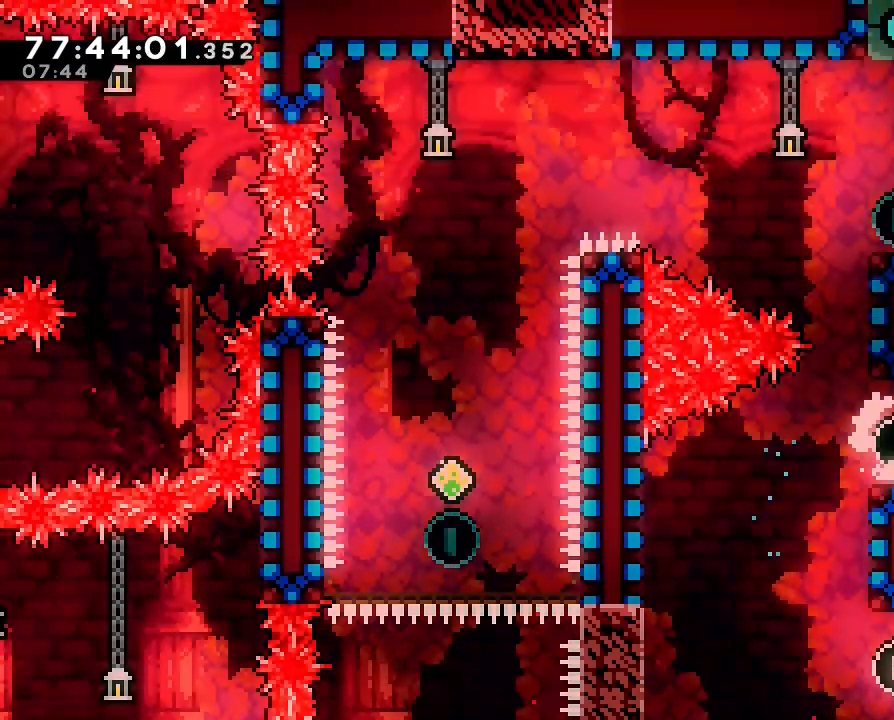
{"dt_ms": 1000, "buttons": ["A"], "left_stick": "left", "right_stick": "center"}
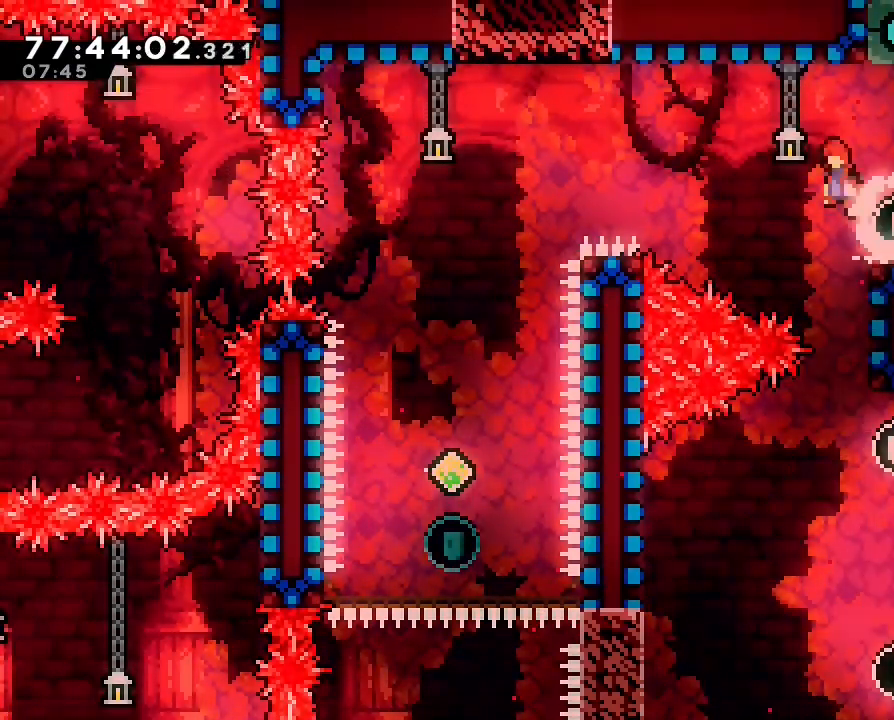
{"dt_ms": 500, "buttons": ["B"], "left_stick": "left", "right_stick": "center", "events": [[133, "A", "up"], [267, "B", "down"]]}
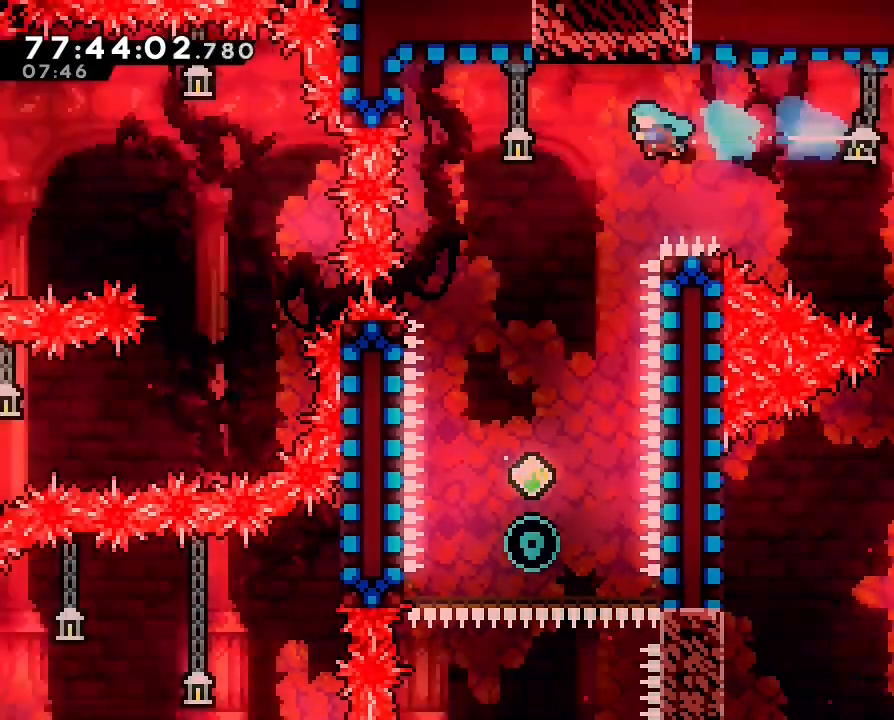
{"dt_ms": 500, "buttons": [], "left_stick": "center", "right_stick": "center", "events": [[167, "B", "up"], [200, "left_stick", "center"]]}
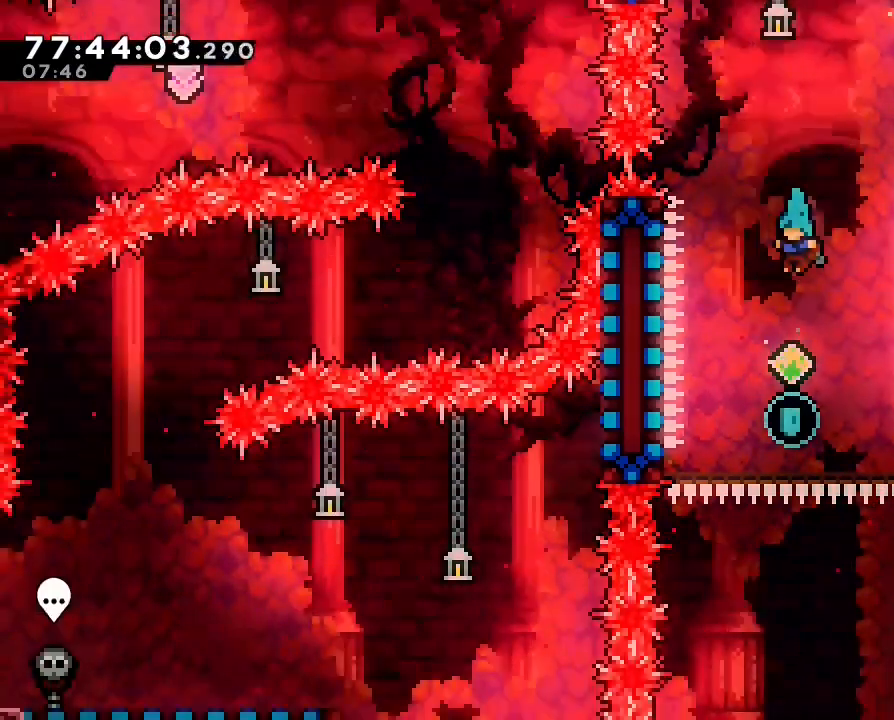
{"dt_ms": 500, "buttons": [], "left_stick": "center", "right_stick": "center", "events": []}
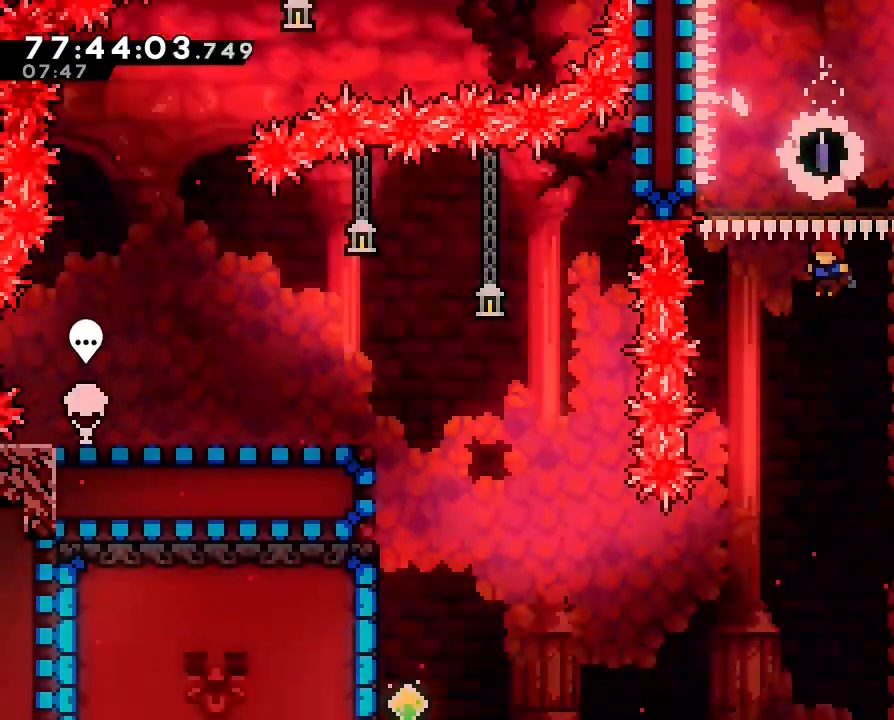
{"dt_ms": 500, "buttons": [], "left_stick": "left", "right_stick": "center", "events": [[100, "left_stick", "left"], [233, "left_stick", "center"], [333, "left_stick", "left"]]}
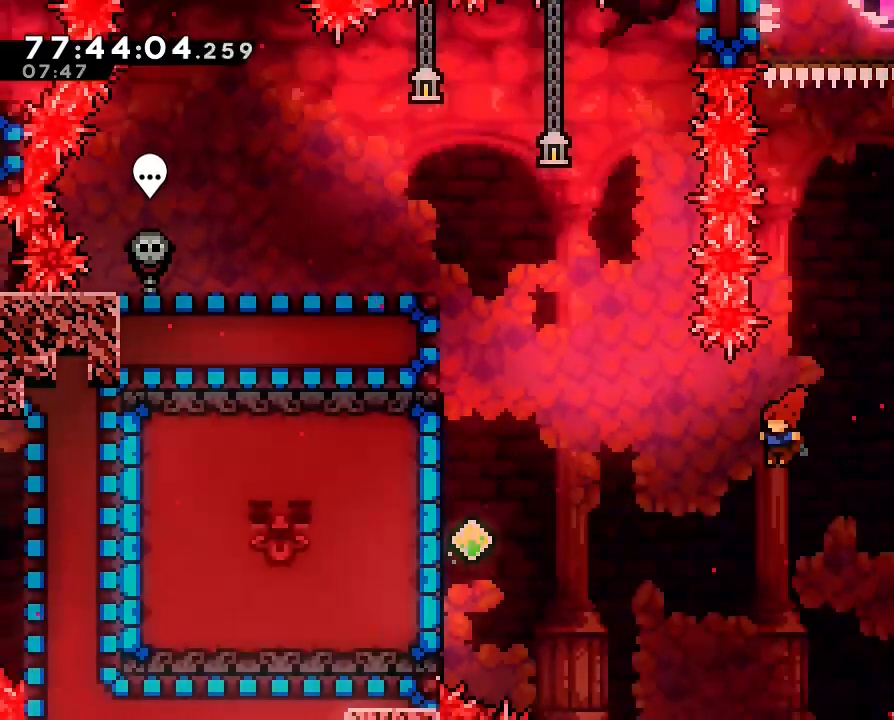
{"dt_ms": 500, "buttons": ["B"], "left_stick": "left", "right_stick": "center", "events": [[200, "B", "down"]]}
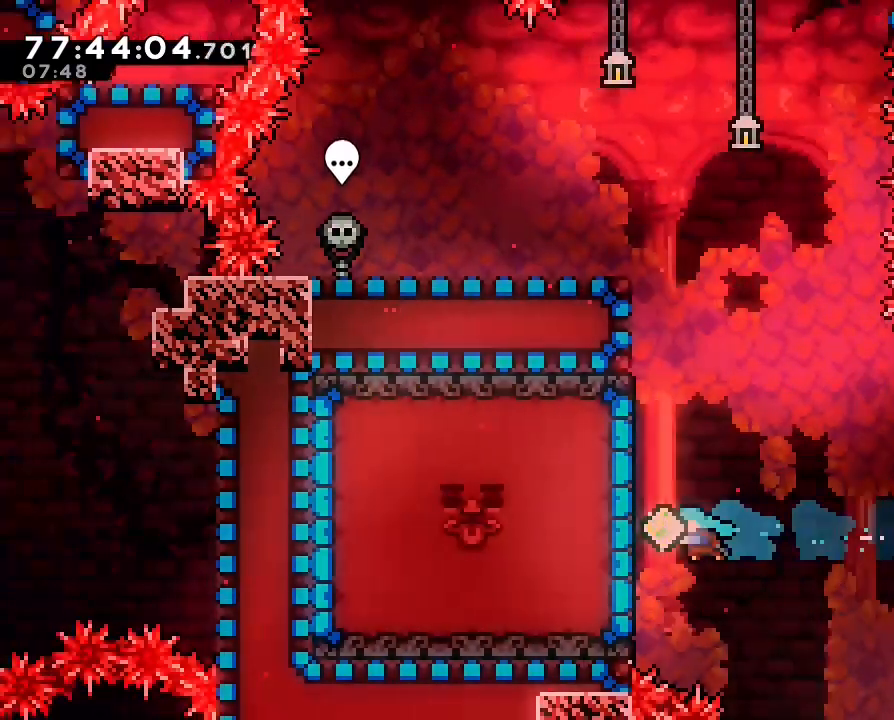
{"dt_ms": 500, "buttons": ["R1"], "left_stick": "up", "right_stick": "center"}
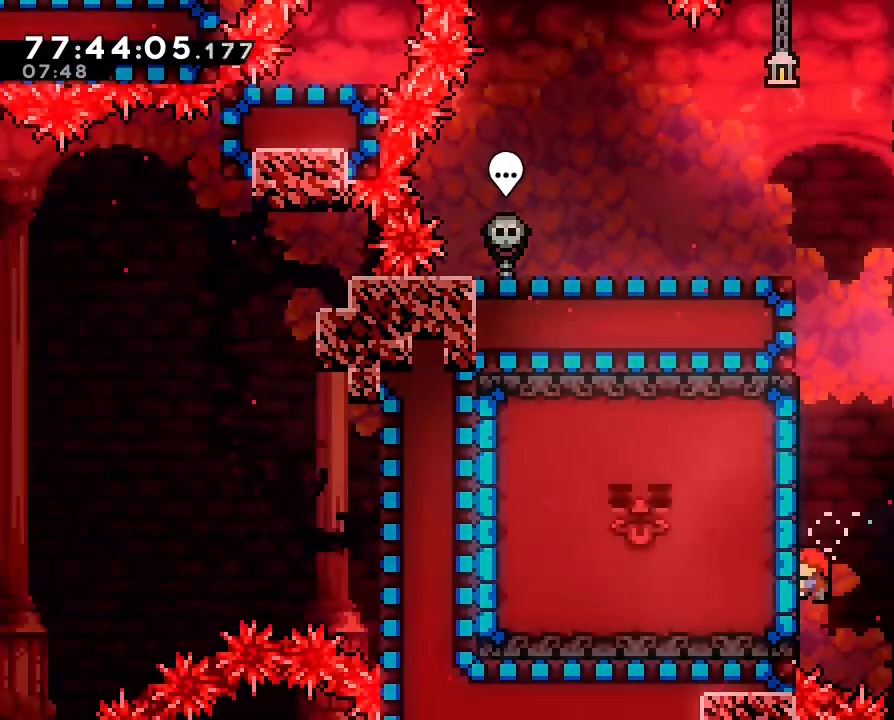
{"dt_ms": 500, "buttons": ["R1"], "left_stick": "center", "right_stick": "center", "events": [[333, "left_stick", "center"]]}
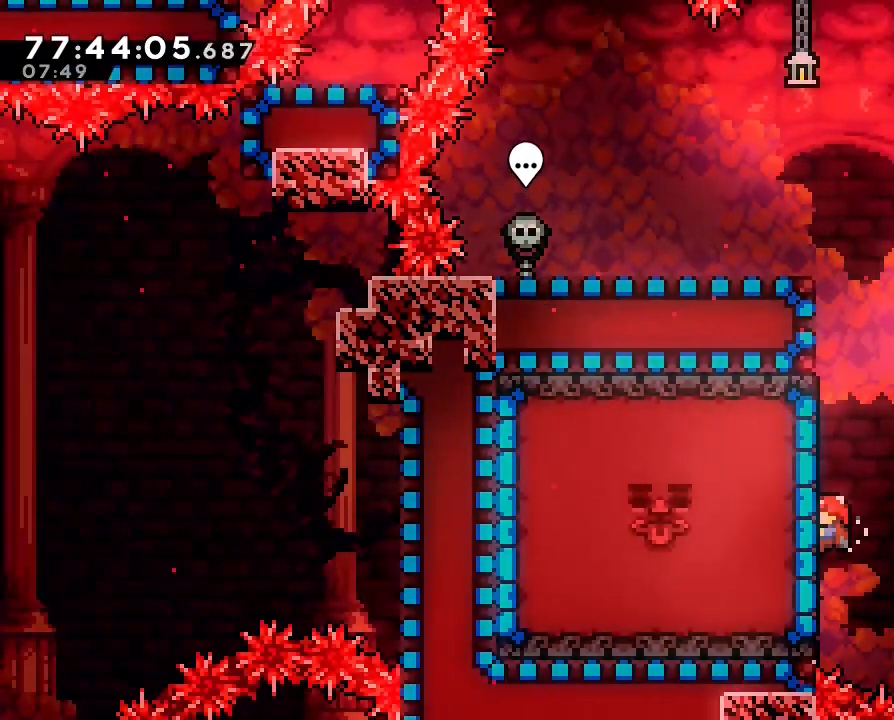
{"dt_ms": 500, "buttons": ["R1"], "left_stick": "center", "right_stick": "center", "events": []}
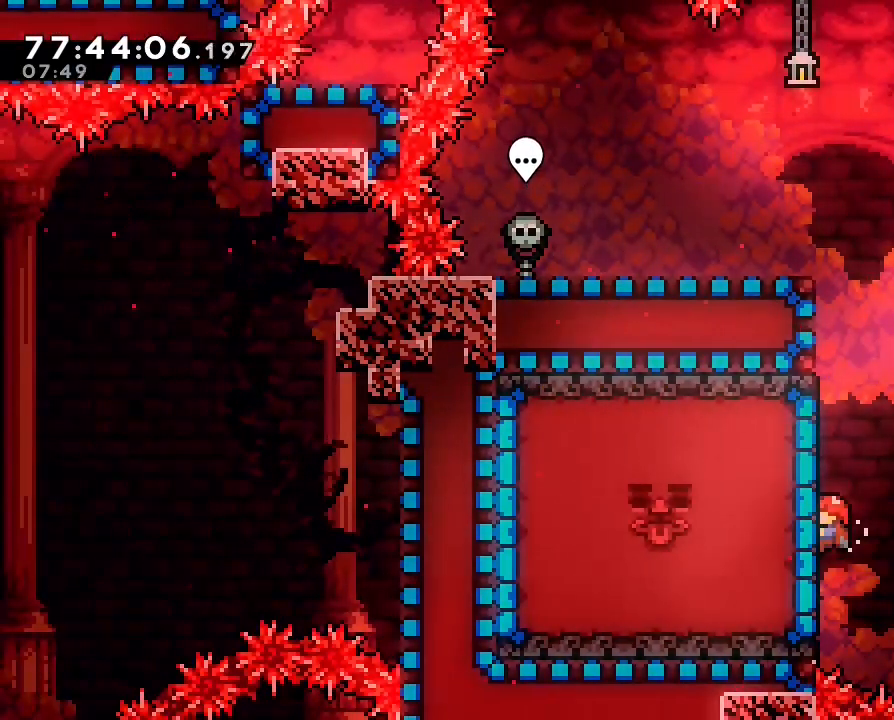
{"dt_ms": 500, "buttons": ["R1"], "left_stick": "center", "right_stick": "center", "events": []}
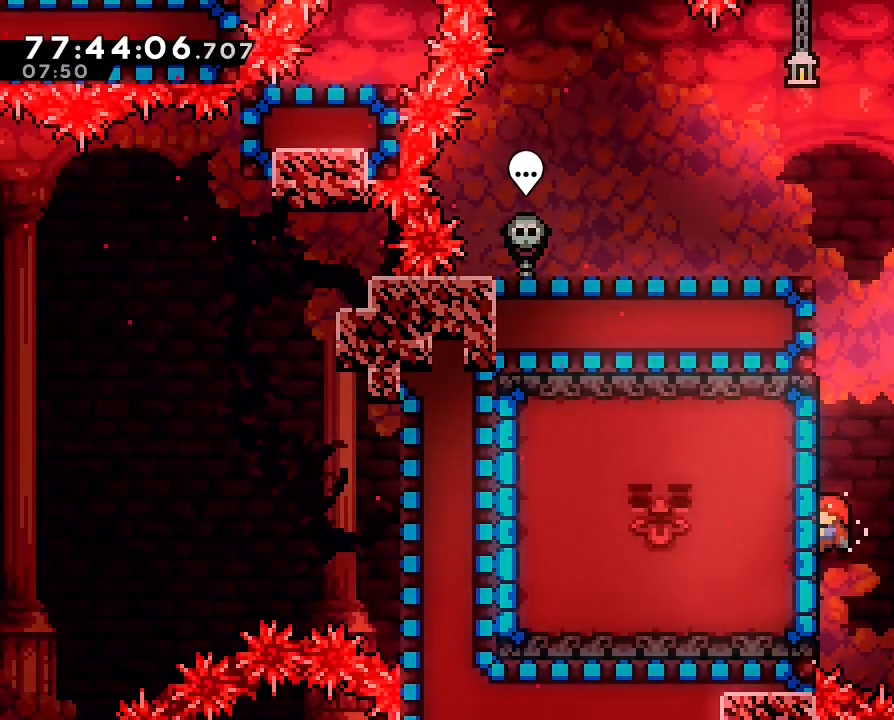
{"dt_ms": 500, "buttons": ["R1"], "left_stick": "center", "right_stick": "center", "events": []}
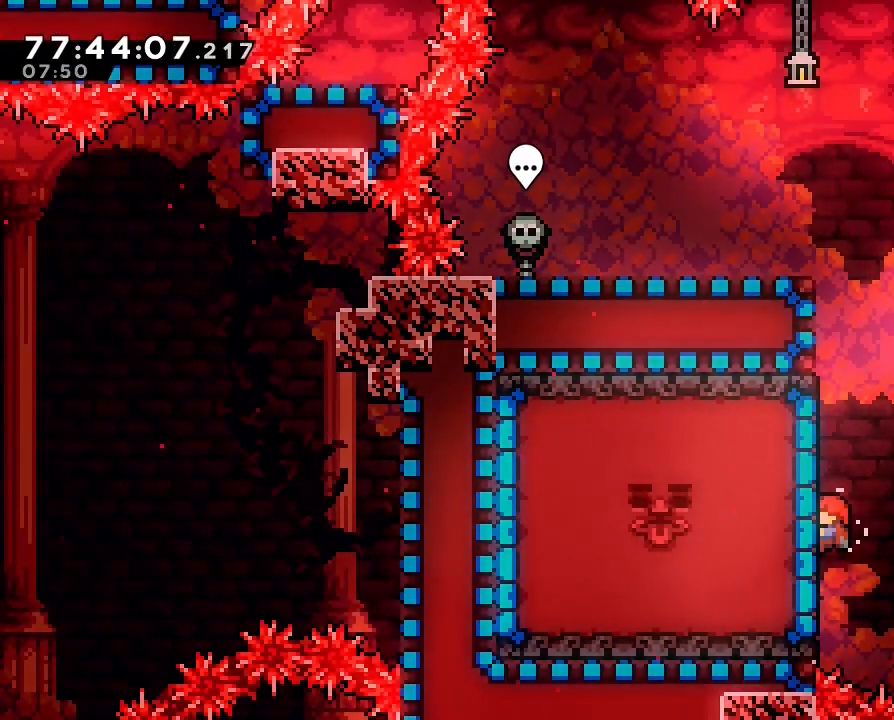
{"dt_ms": 500, "buttons": ["R1"], "left_stick": "center", "right_stick": "center", "events": []}
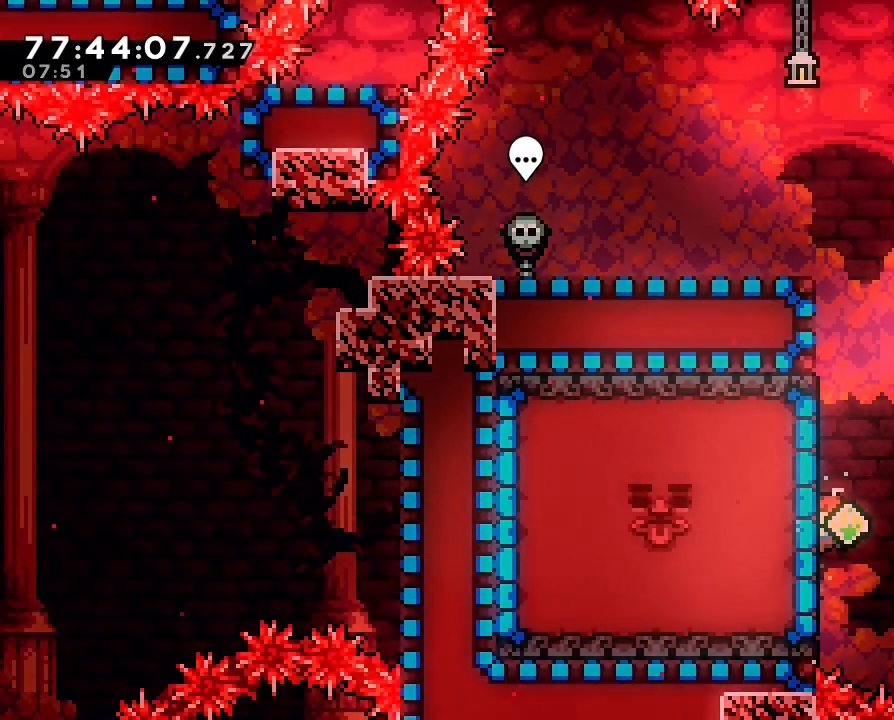
{"dt_ms": 500, "buttons": ["R1"], "left_stick": "left", "right_stick": "center", "events": [[133, "B", "down"], [133, "left_stick", "left"], [300, "B", "up"]]}